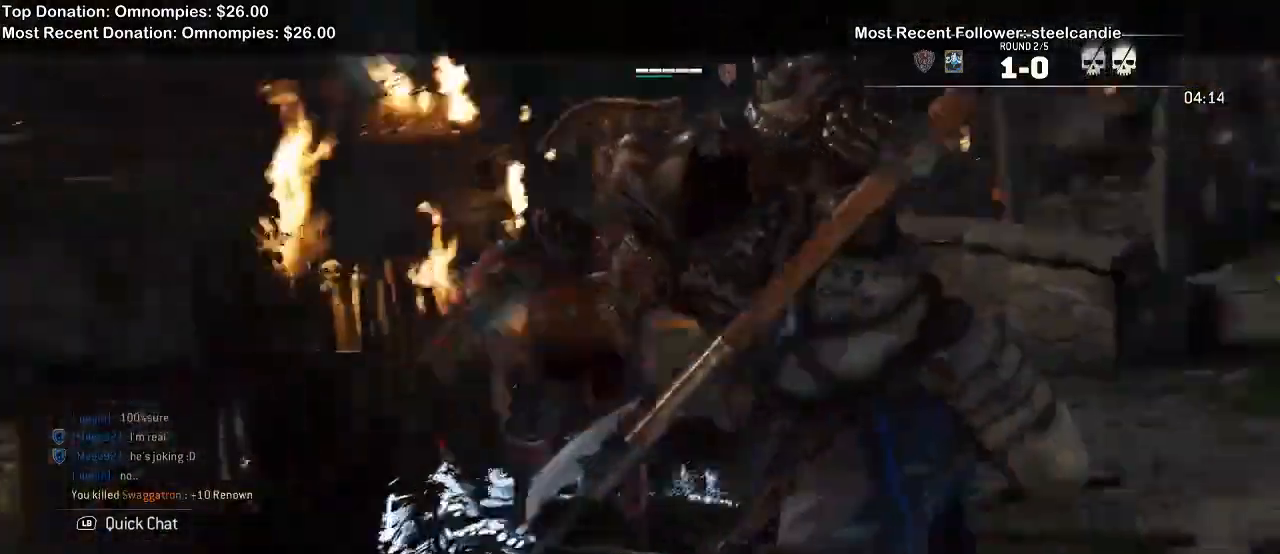
Gameplay with a controller (Xbox layout); each line is a JSON object with the inputs held at the frame after it (dt_ms = milliseconds from this image to that frame). "events" lists button and stick changes between this image and that frame as [ms after this image, input, new state], when the widget could be followed in between. Not read: DPAD_UP START.
{"dt_ms": 500, "buttons": ["L1"], "left_stick": "center", "right_stick": "center", "events": [[200, "L1", "down"]]}
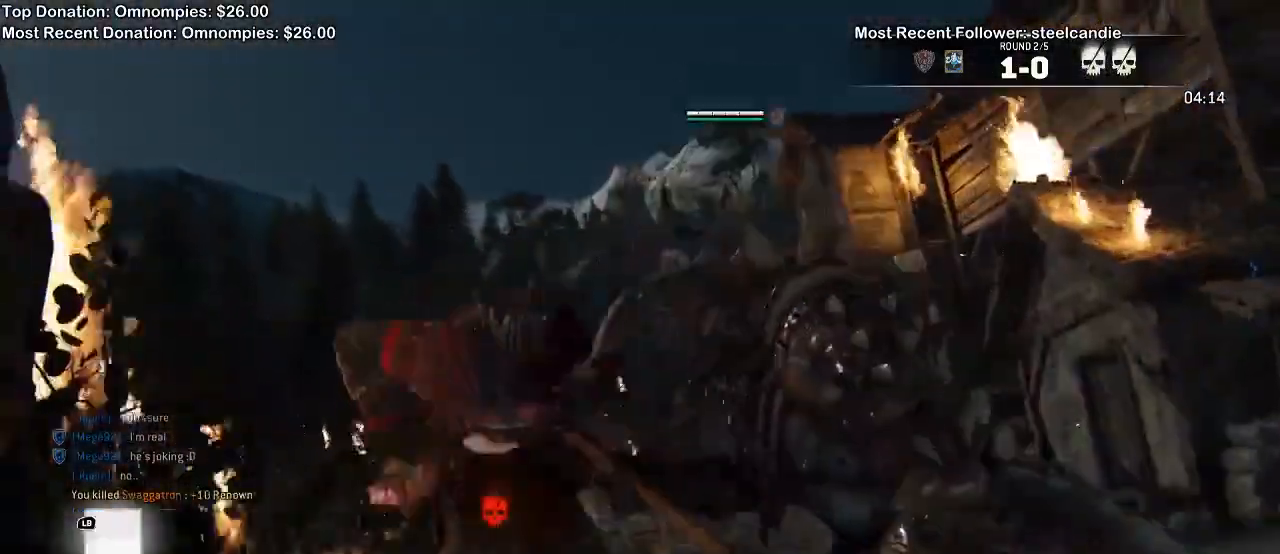
{"dt_ms": 500, "buttons": ["L1"], "left_stick": "center", "right_stick": "center"}
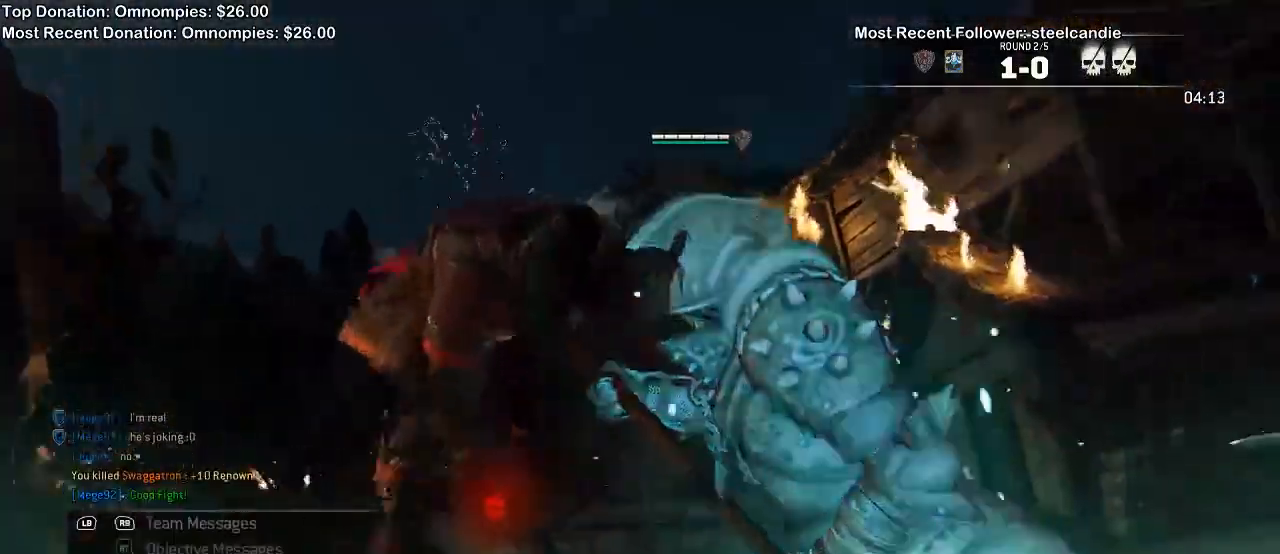
{"dt_ms": 500, "buttons": [], "left_stick": "center", "right_stick": "center"}
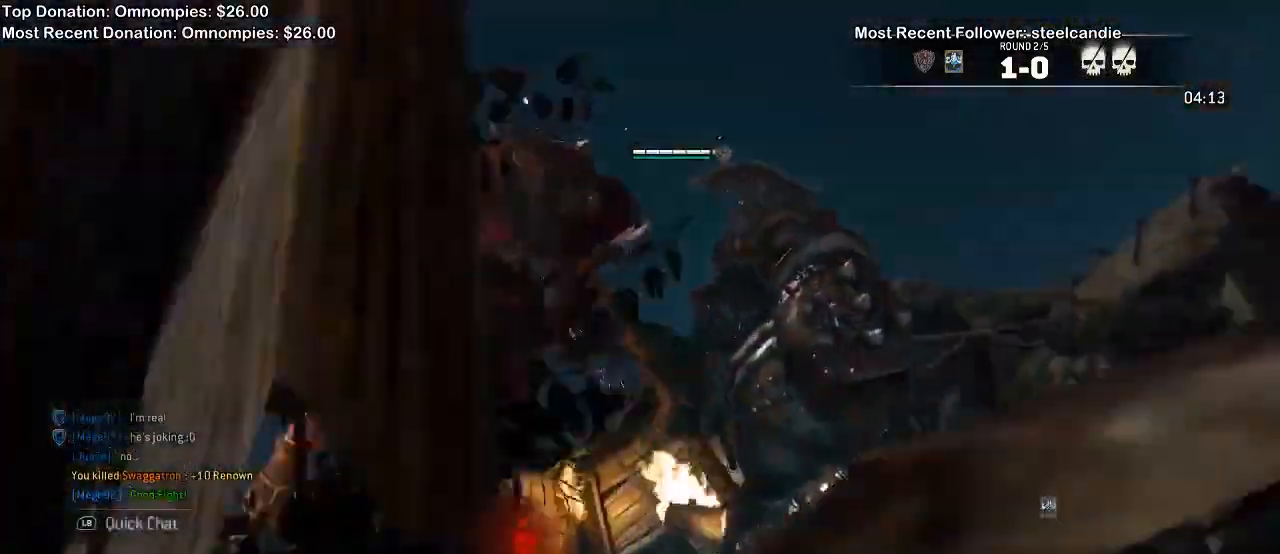
{"dt_ms": 500, "buttons": [], "left_stick": "center", "right_stick": "center", "events": []}
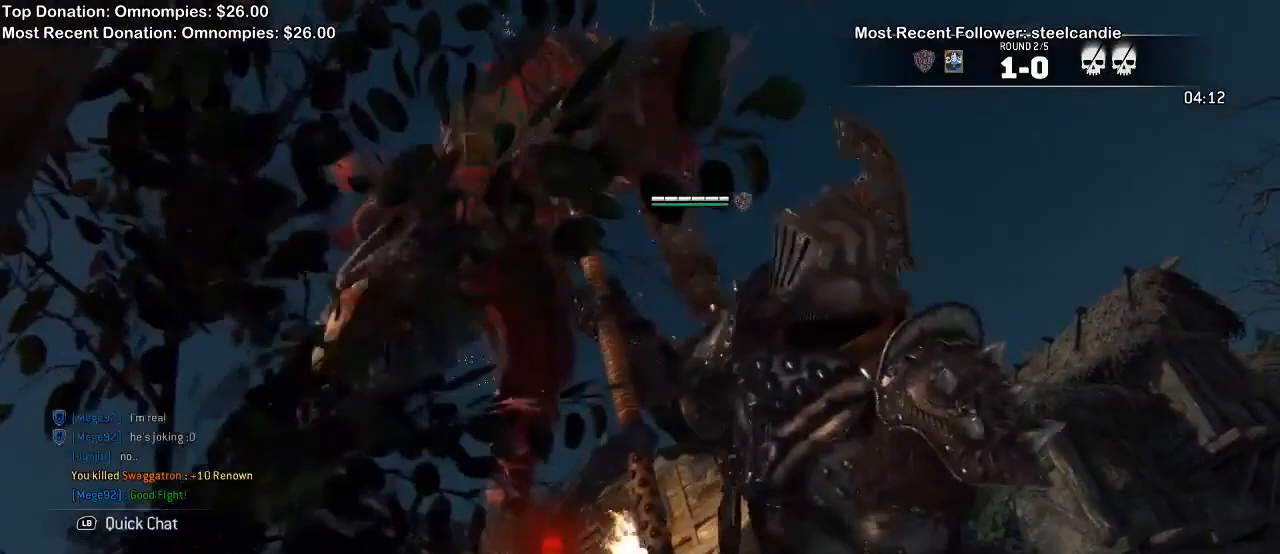
{"dt_ms": 500, "buttons": [], "left_stick": "center", "right_stick": "center", "events": []}
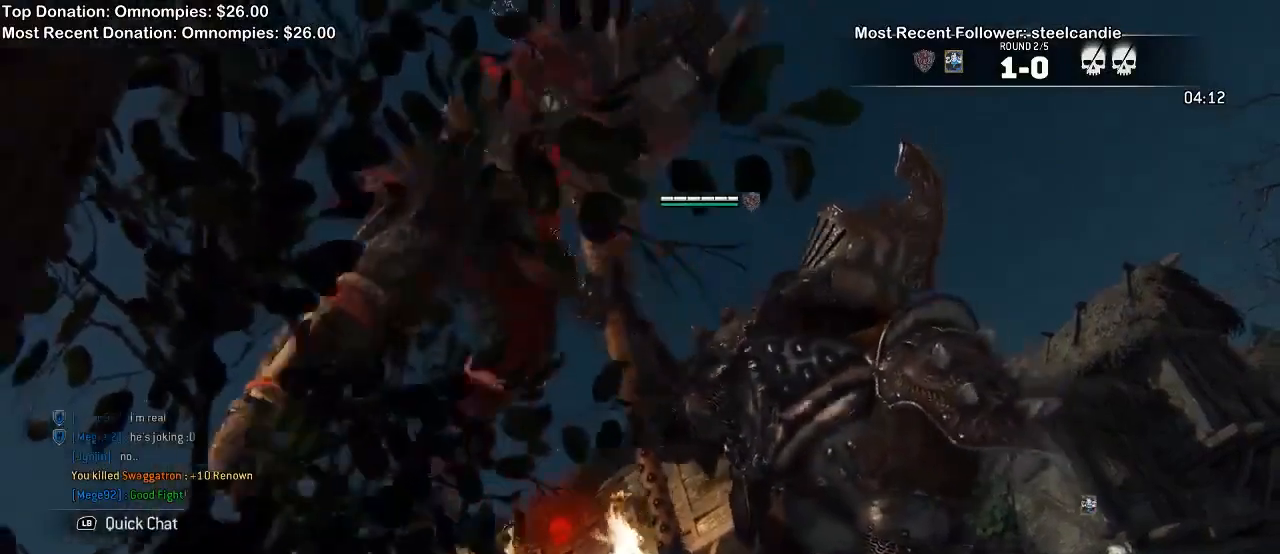
{"dt_ms": 500, "buttons": [], "left_stick": "center", "right_stick": "center", "events": []}
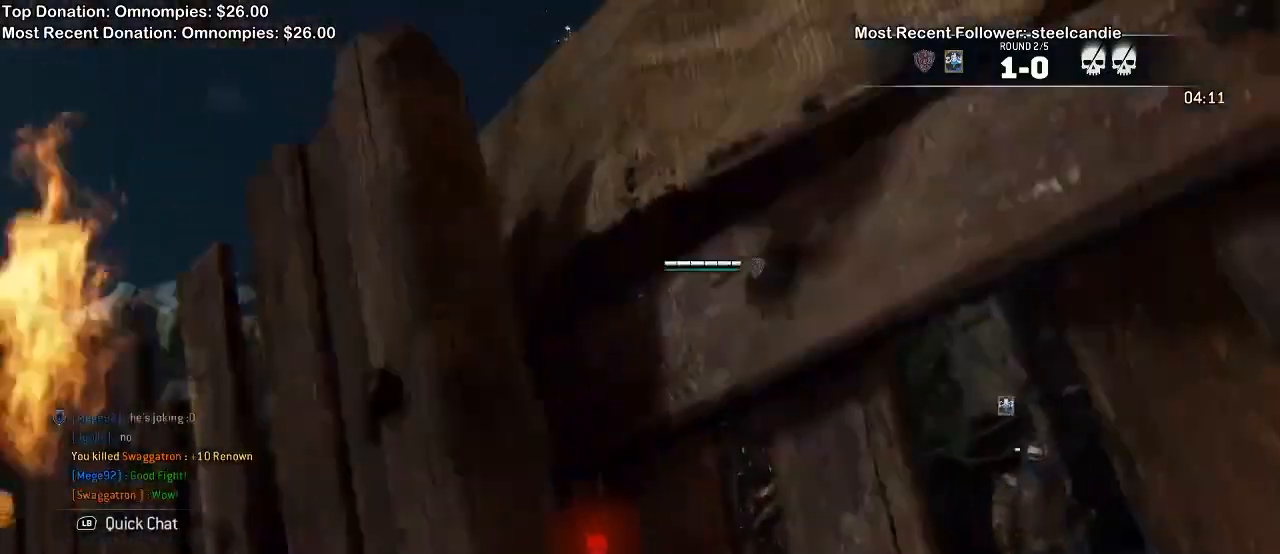
{"dt_ms": 500, "buttons": [], "left_stick": "center", "right_stick": "center", "events": []}
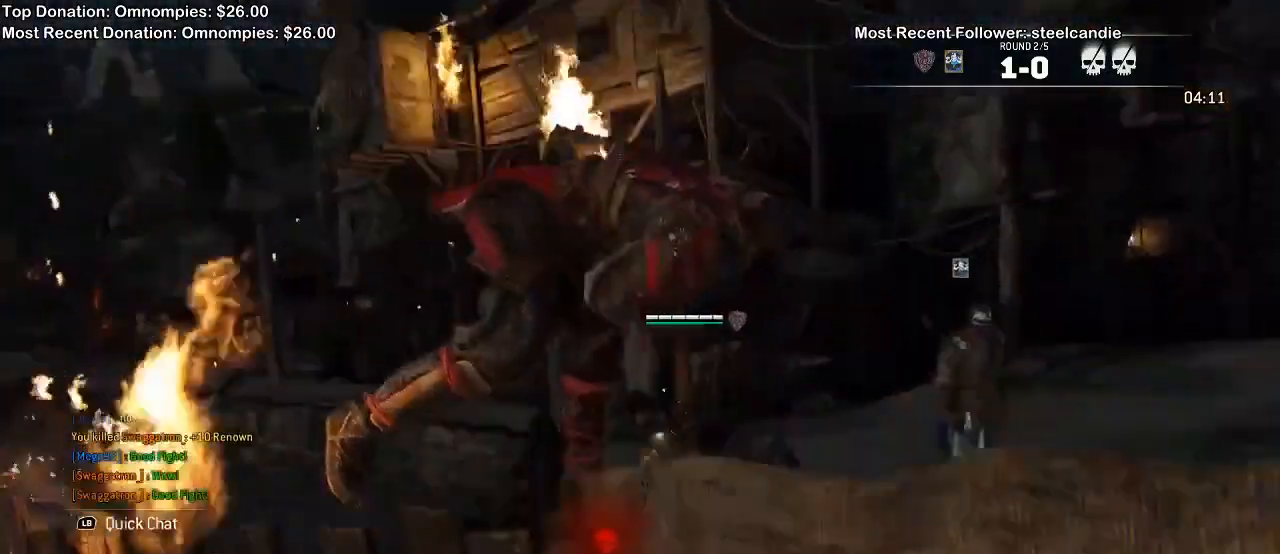
{"dt_ms": 500, "buttons": [], "left_stick": "center", "right_stick": "center", "events": []}
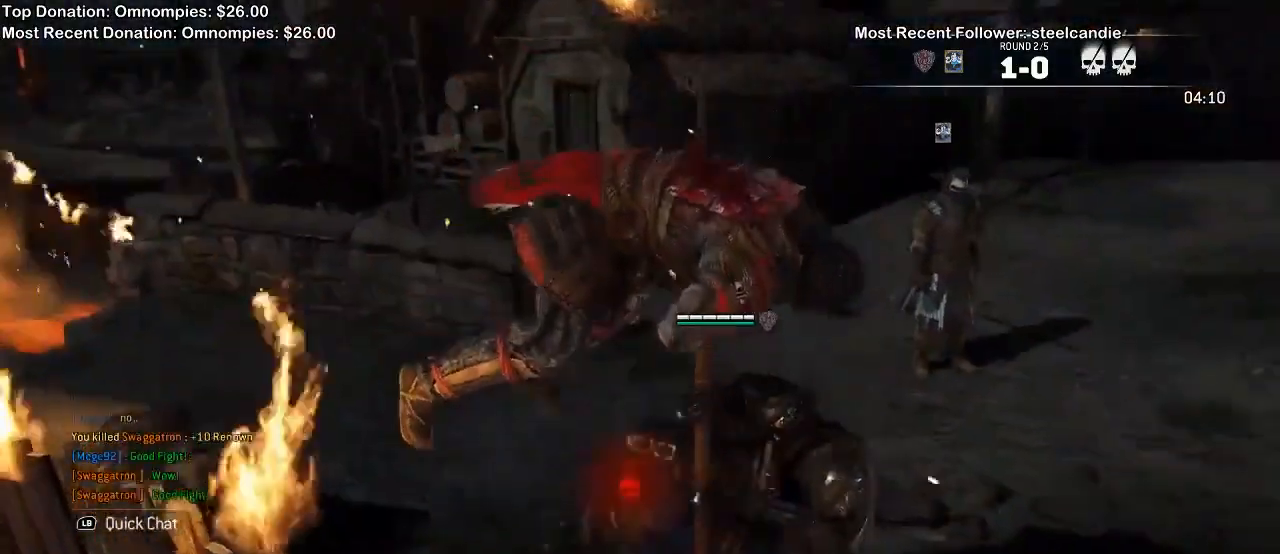
{"dt_ms": 500, "buttons": [], "left_stick": "center", "right_stick": "center", "events": []}
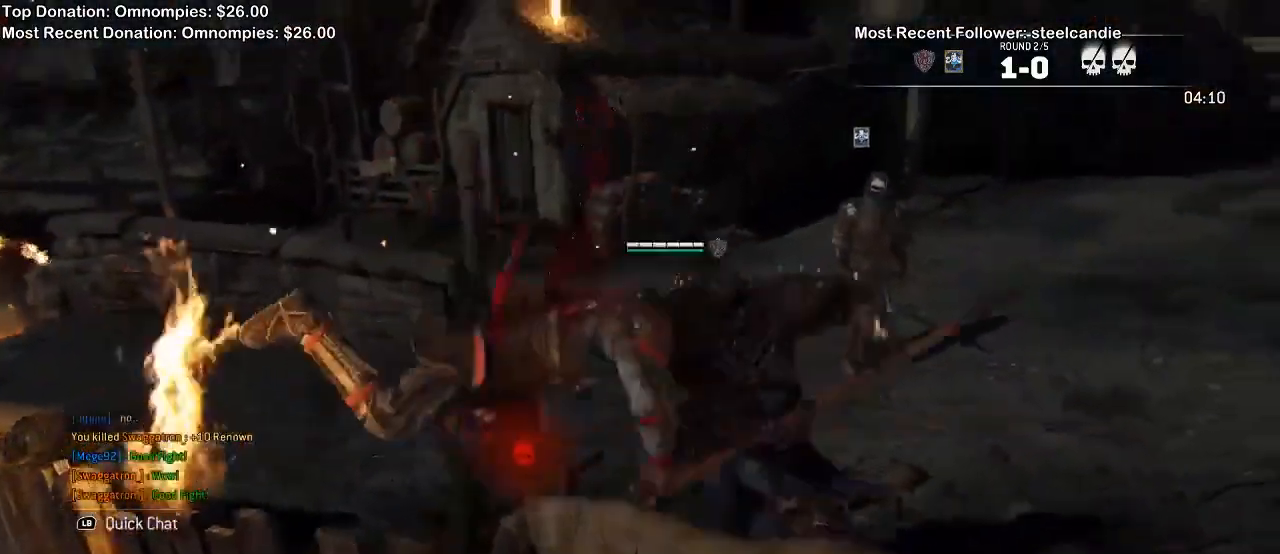
{"dt_ms": 500, "buttons": [], "left_stick": "center", "right_stick": "center", "events": []}
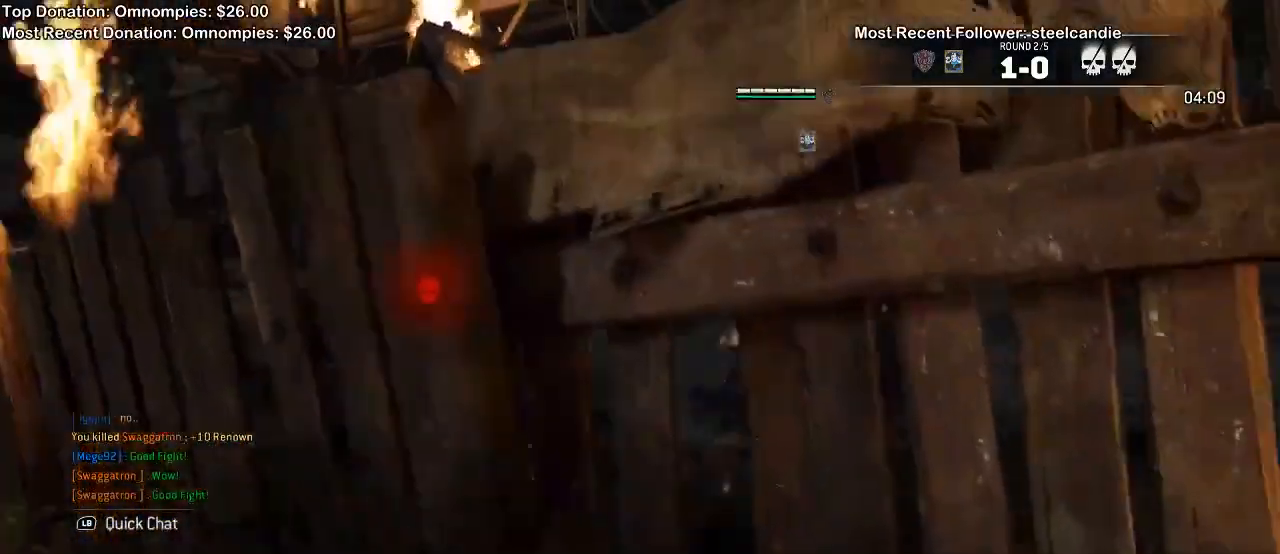
{"dt_ms": 500, "buttons": [], "left_stick": "center", "right_stick": "center", "events": []}
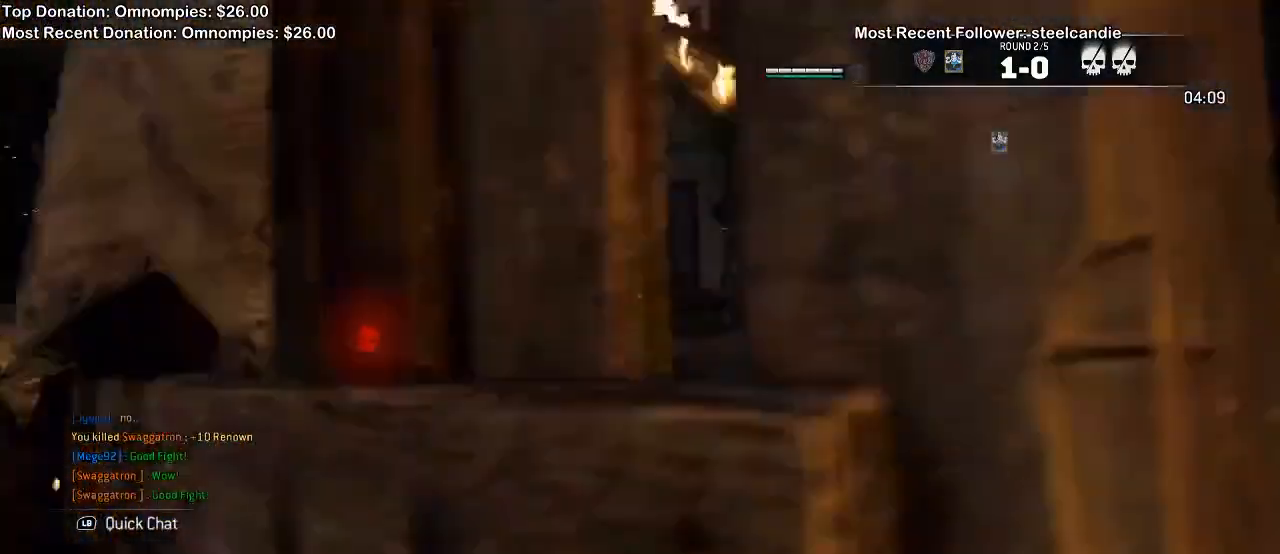
{"dt_ms": 500, "buttons": [], "left_stick": "up", "right_stick": "center", "events": [[300, "left_stick", "up"]]}
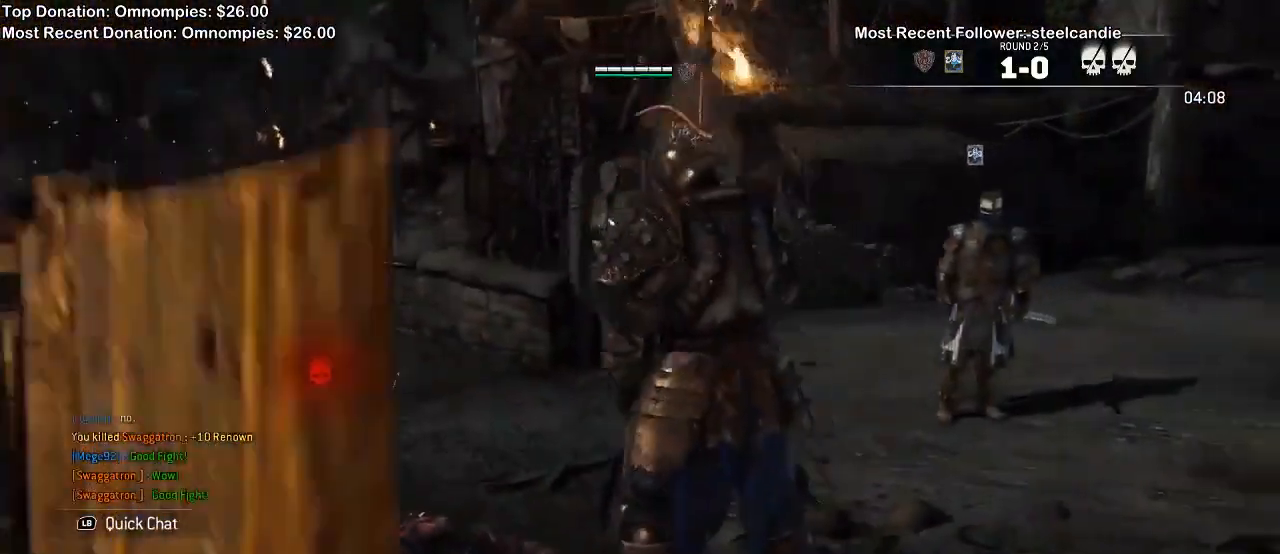
{"dt_ms": 1000, "buttons": [], "left_stick": "center", "right_stick": "center", "events": [[167, "left_stick", "center"], [200, "right_stick", "right"], [367, "right_stick", "center"], [400, "L2", "down"], [600, "right_stick", "up"], [800, "L2", "up"], [800, "right_stick", "center"]]}
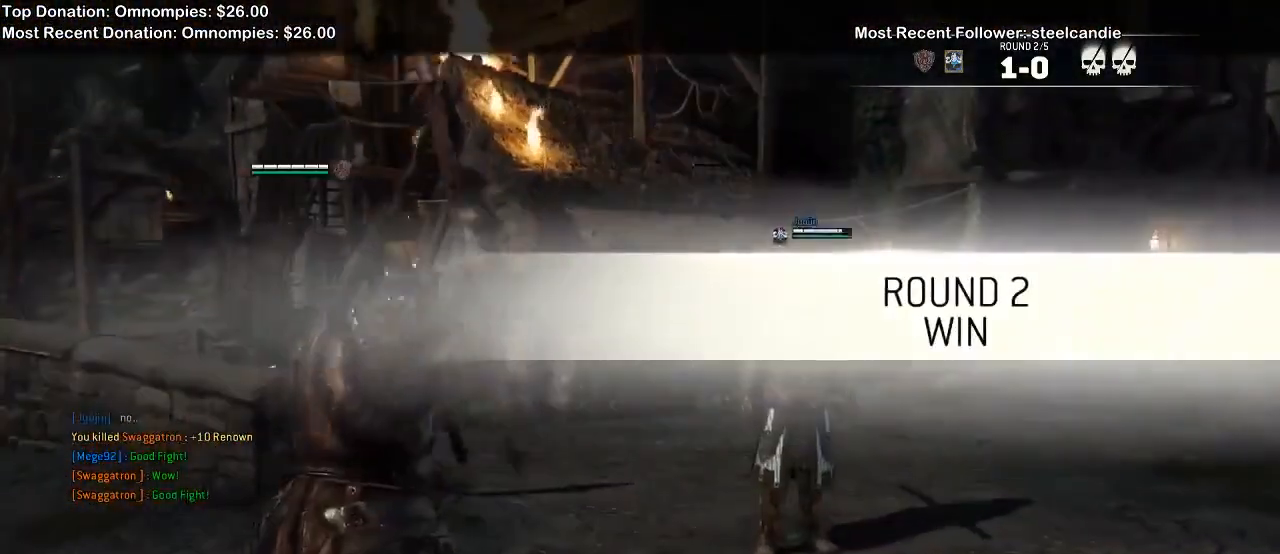
{"dt_ms": 500, "buttons": [], "left_stick": "center", "right_stick": "center", "events": [[67, "Y", "down"], [200, "Y", "up"]]}
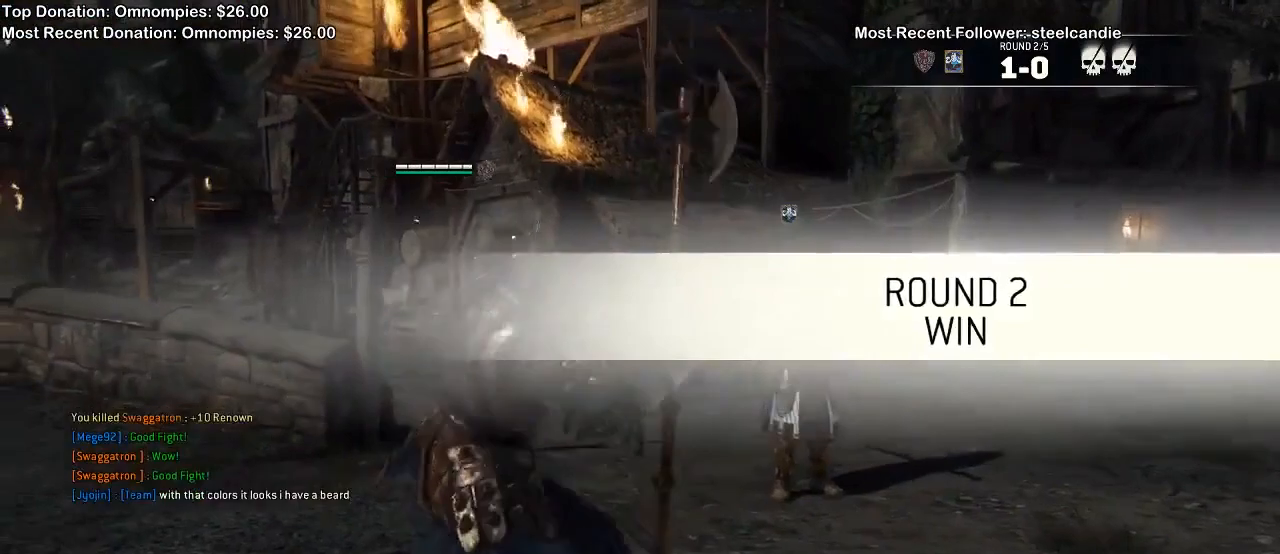
{"dt_ms": 500, "buttons": [], "left_stick": "center", "right_stick": "center", "events": []}
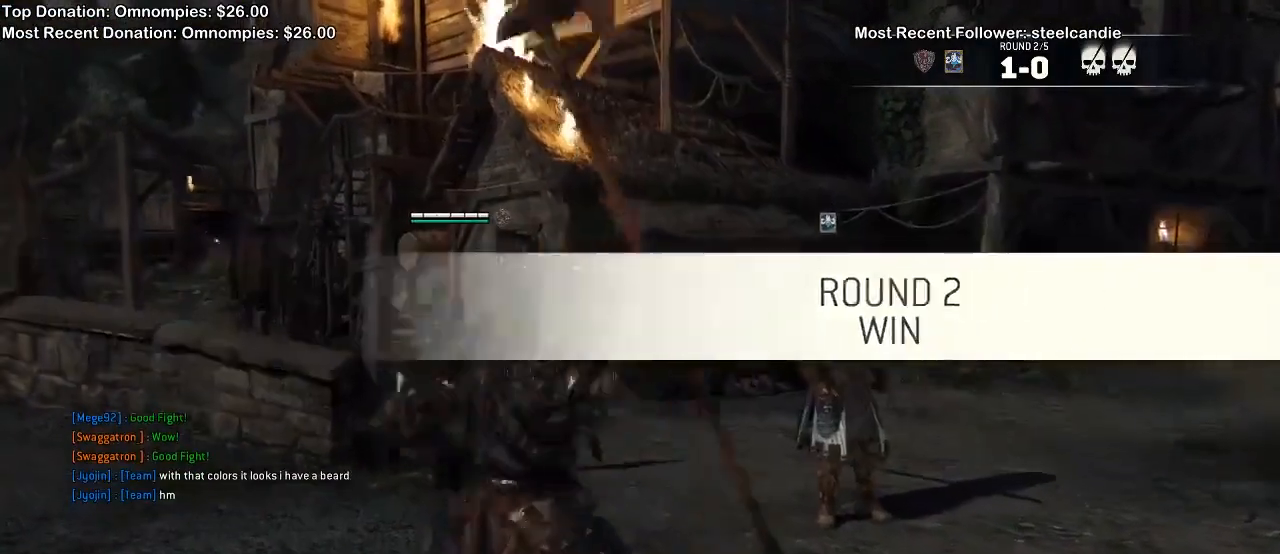
{"dt_ms": 500, "buttons": [], "left_stick": "up-right", "right_stick": "center", "events": [[500, "left_stick", "up-right"]]}
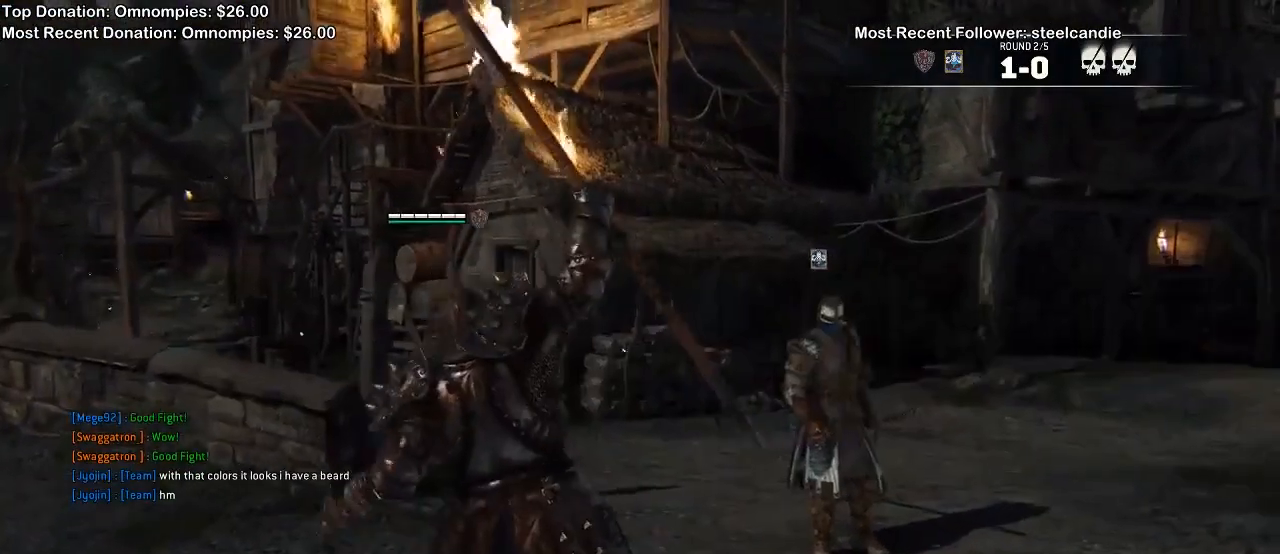
{"dt_ms": 500, "buttons": [], "left_stick": "center", "right_stick": "down-left", "events": [[233, "left_stick", "center"], [500, "right_stick", "down-left"]]}
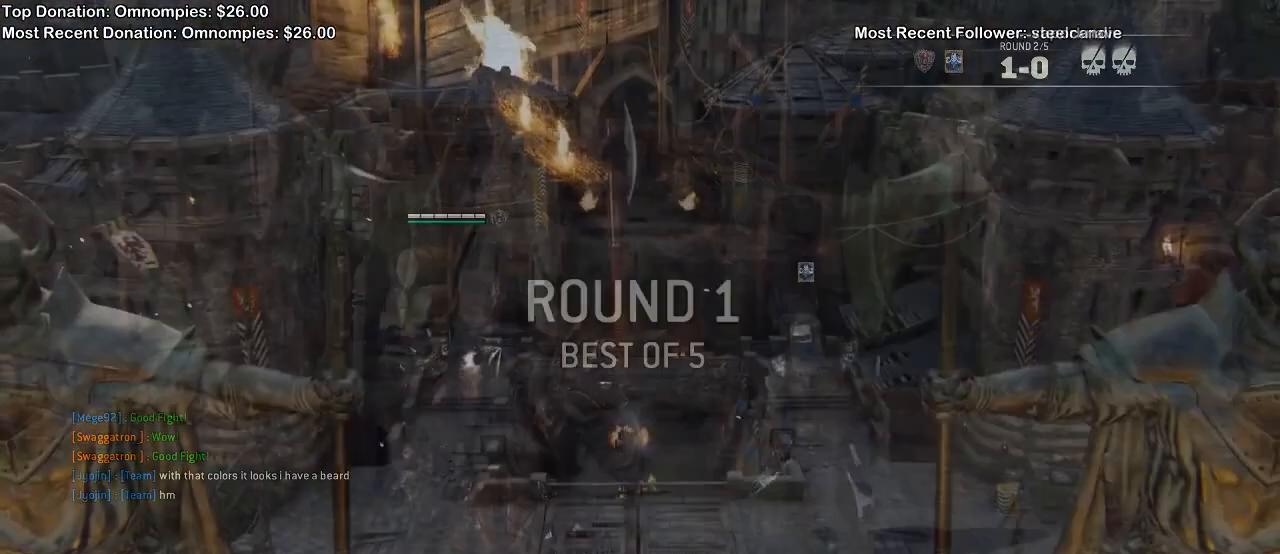
{"dt_ms": 500, "buttons": [], "left_stick": "center", "right_stick": "center", "events": [[133, "right_stick", "center"]]}
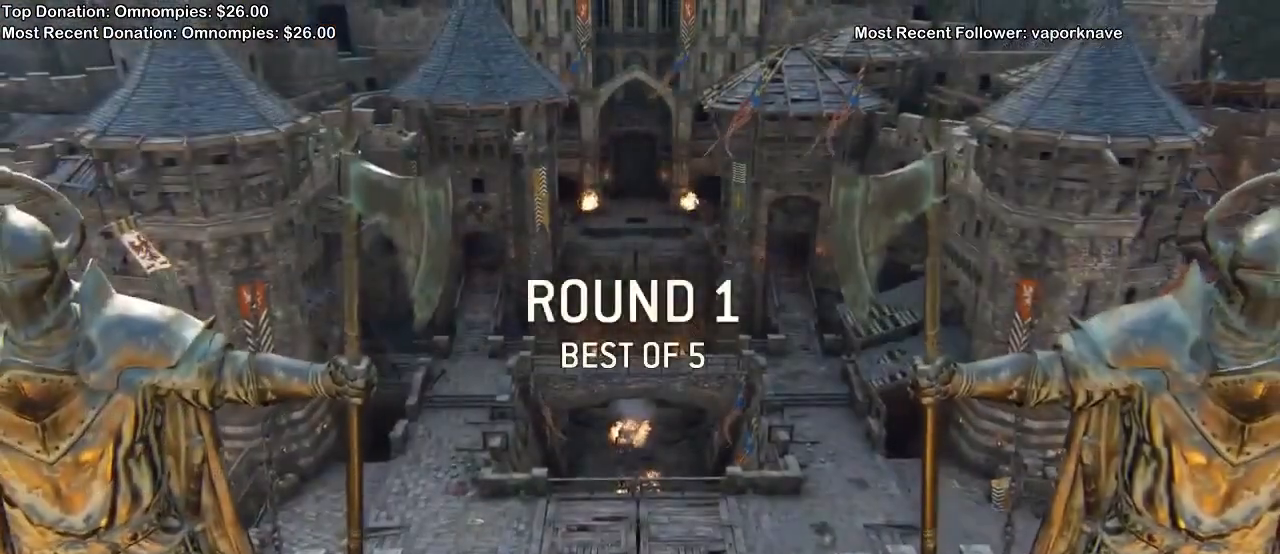
{"dt_ms": 500, "buttons": [], "left_stick": "center", "right_stick": "center", "events": []}
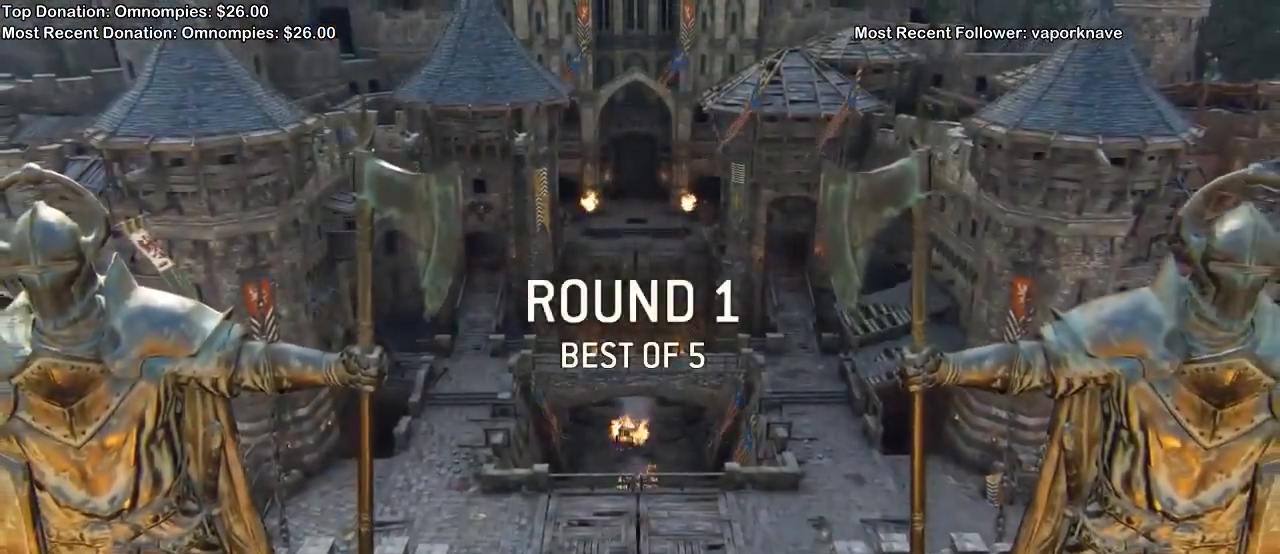
{"dt_ms": 500, "buttons": [], "left_stick": "center", "right_stick": "center", "events": []}
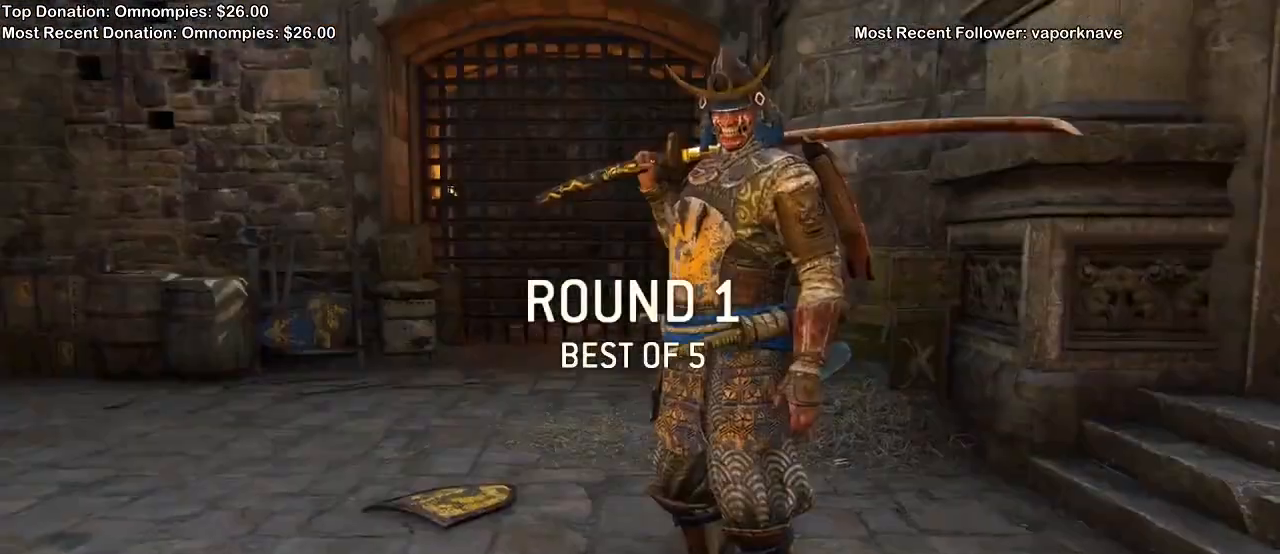
{"dt_ms": 500, "buttons": [], "left_stick": "center", "right_stick": "center", "events": []}
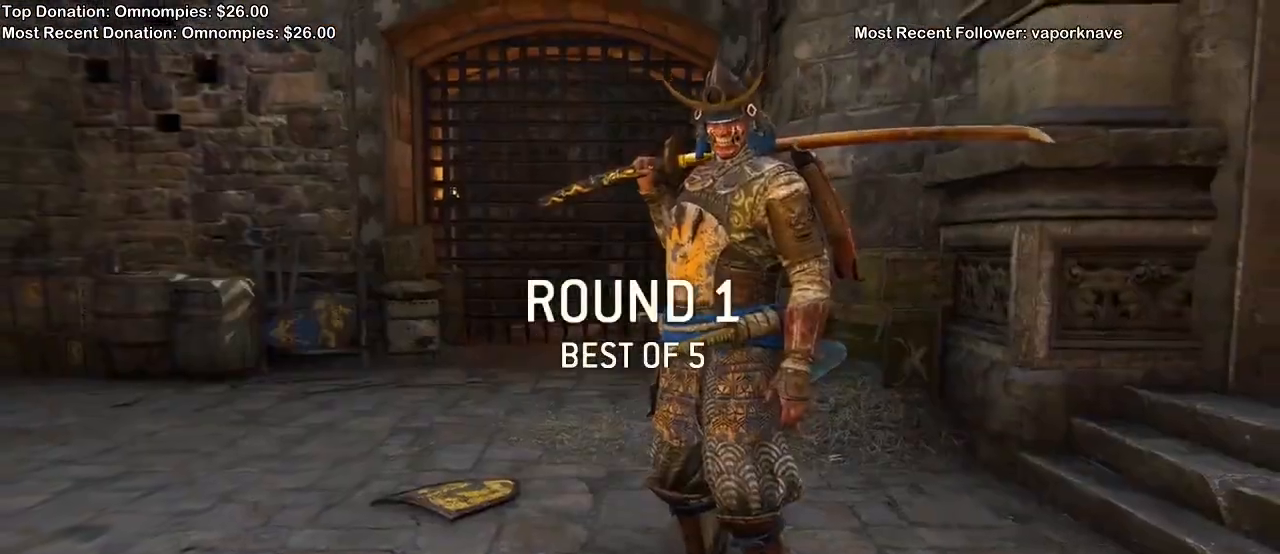
{"dt_ms": 500, "buttons": [], "left_stick": "center", "right_stick": "center", "events": []}
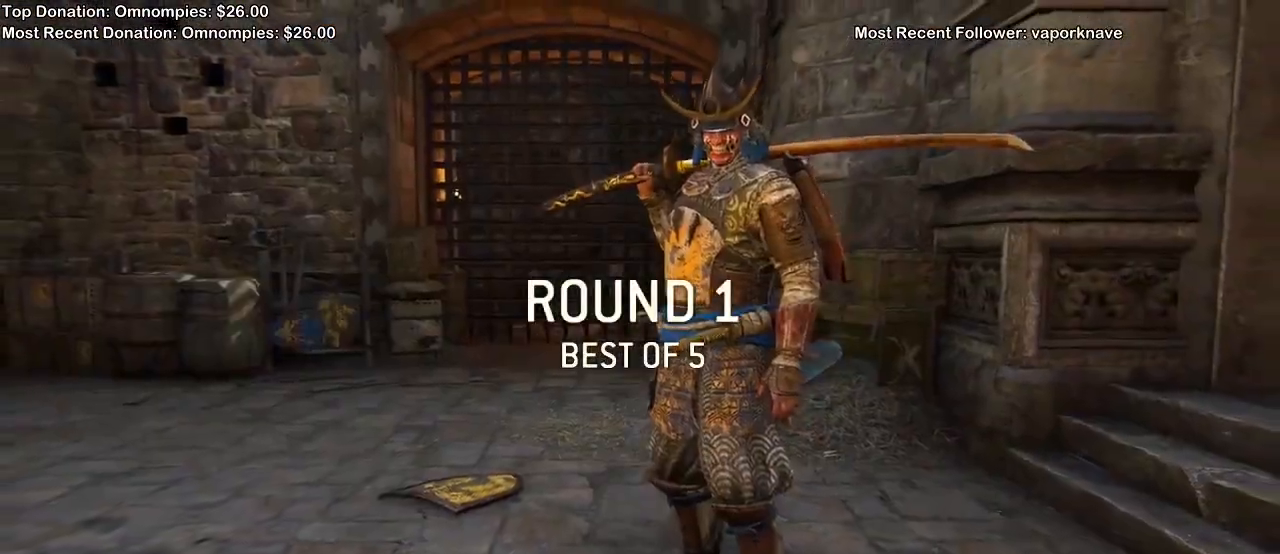
{"dt_ms": 500, "buttons": [], "left_stick": "center", "right_stick": "center", "events": []}
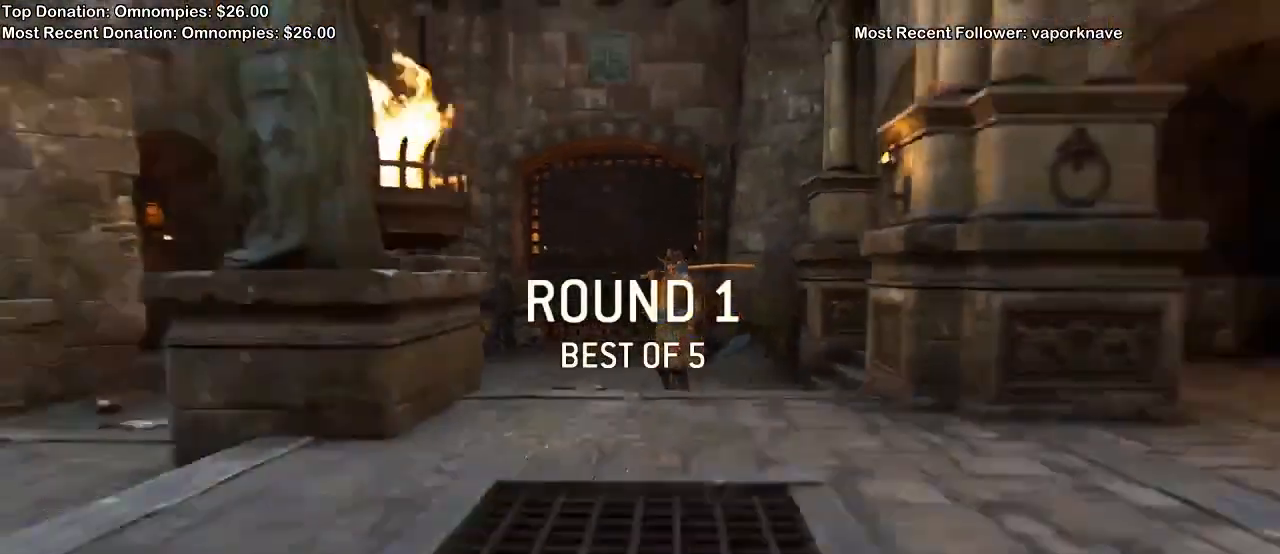
{"dt_ms": 1000, "buttons": [], "left_stick": "center", "right_stick": "center"}